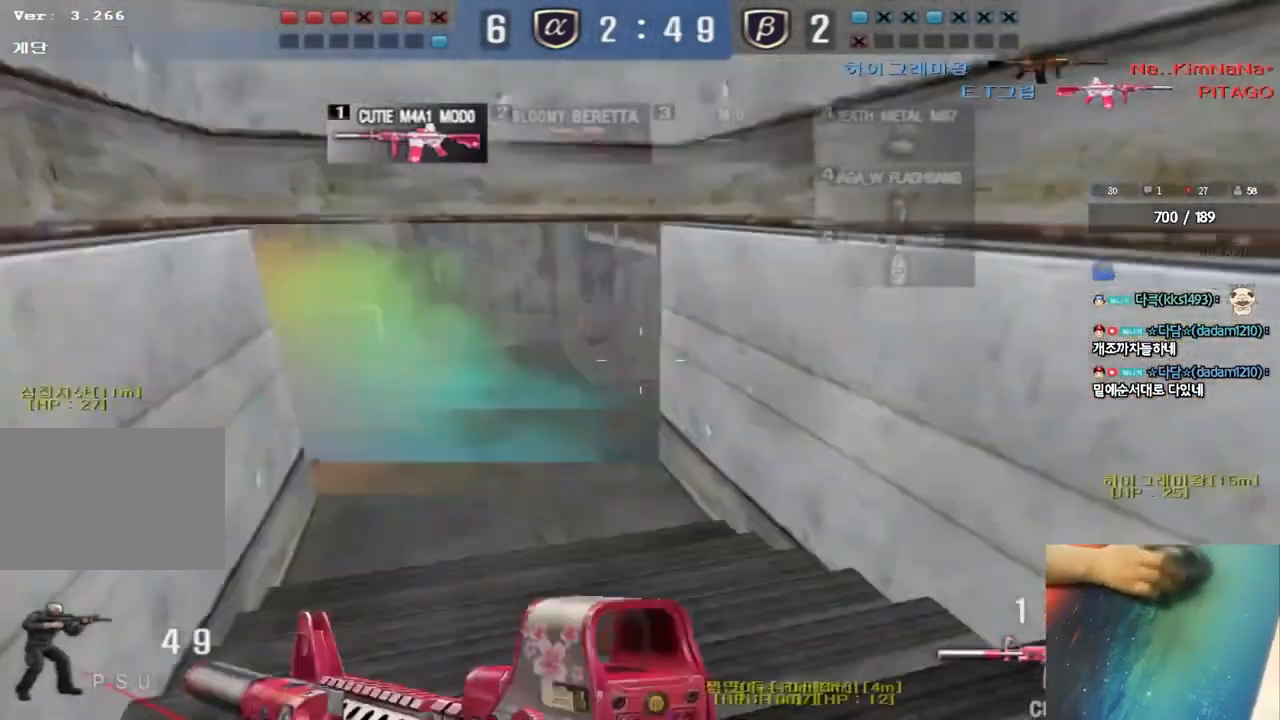
Gameplay with keyboard; each line is a JSON object with the keys held at the frame after it. "events" lists presses ("down") and releases ("up") of "a", "ctrl", "d", "e", "f", "q", "r", "s", "shift", "space", "tab" and "w" between this image and that frame as [ms after this image, input, new state], when the widget could be followed in between. No other keys are recorded. Mouse input is not recorded.
{"keys": ["a", "w"], "events": []}
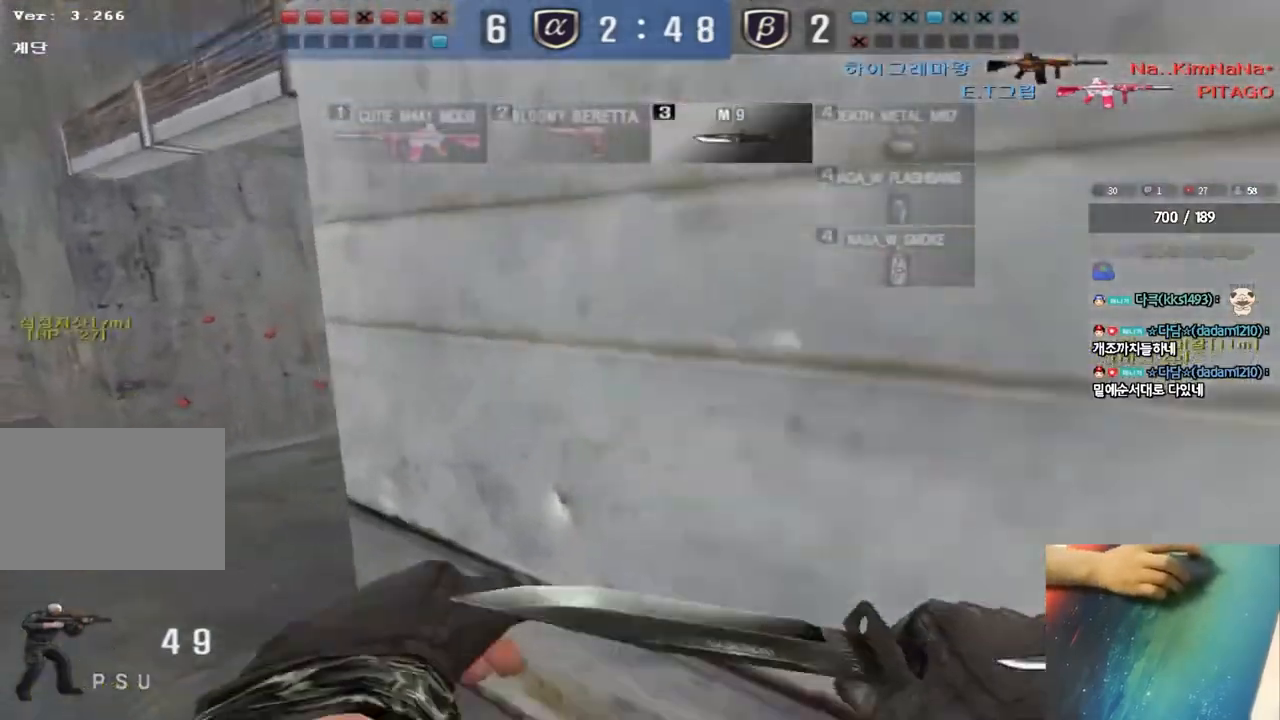
{"keys": ["a", "w"], "events": []}
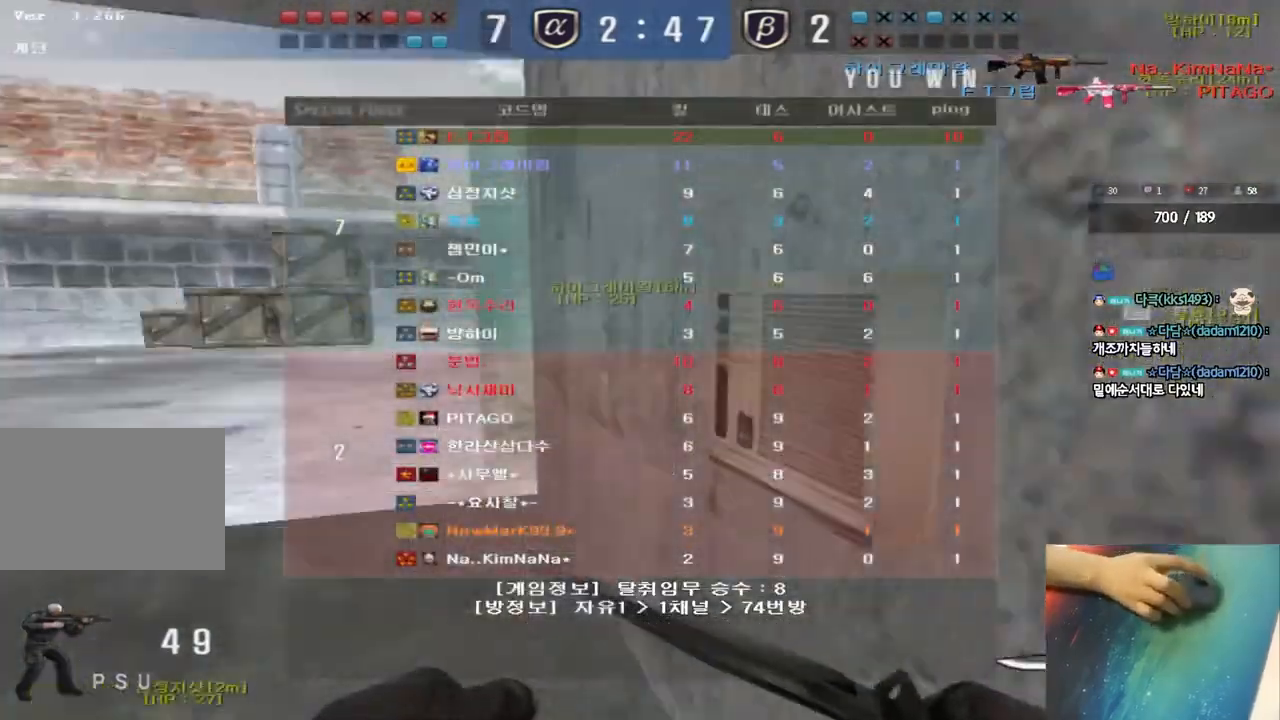
{"keys": ["a", "w"], "events": []}
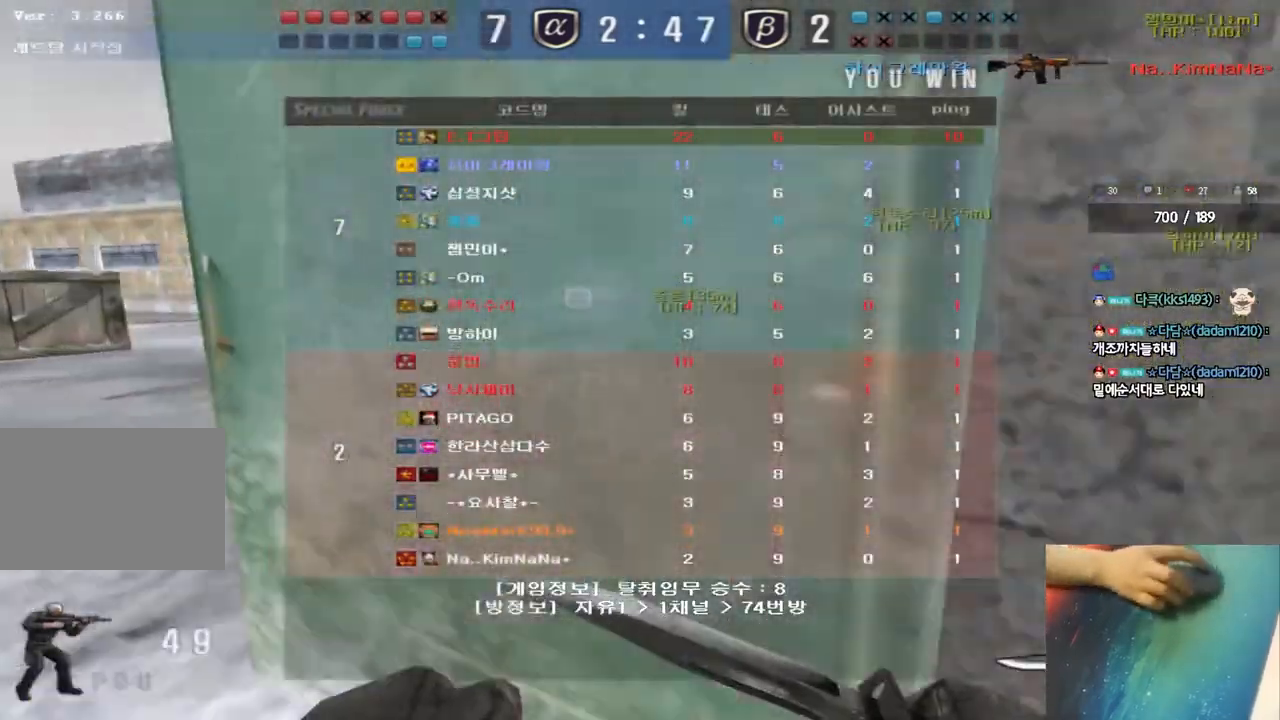
{"keys": ["a", "w"], "events": []}
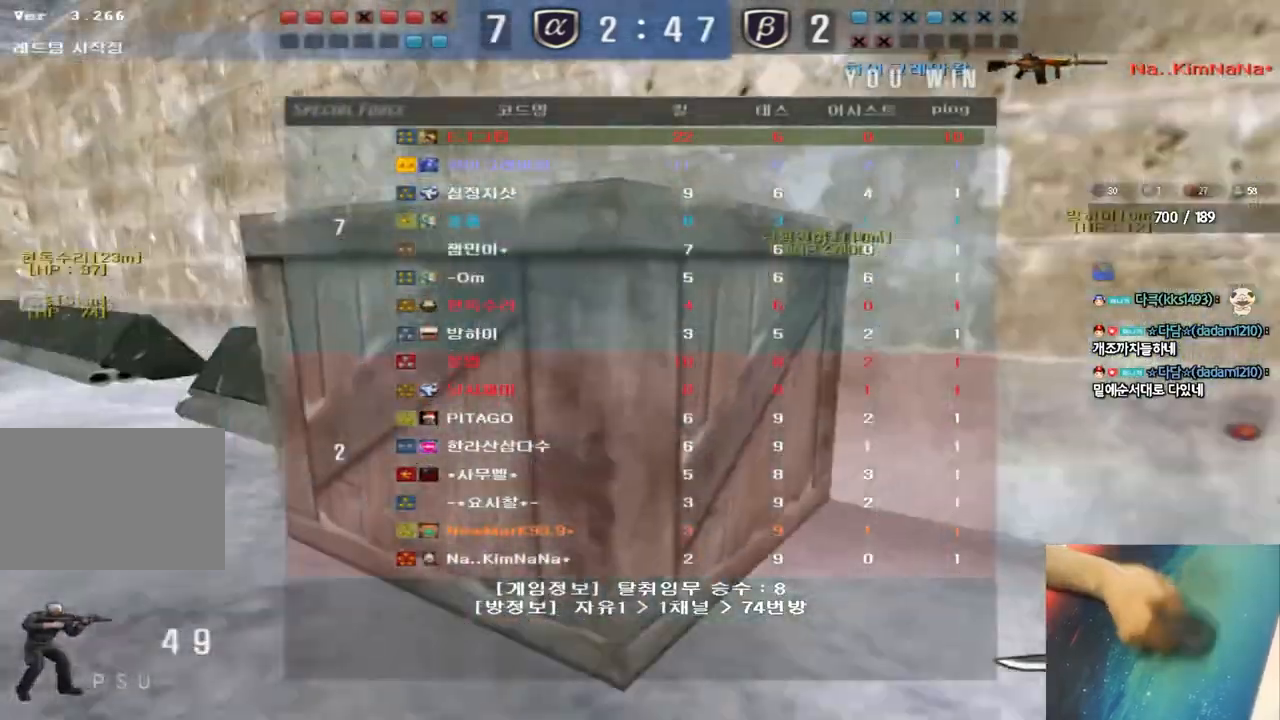
{"keys": ["a", "w"], "events": [[17, "r", "down"], [100, "r", "up"], [167, "r", "down"], [267, "r", "up"], [333, "r", "down"], [433, "r", "up"]]}
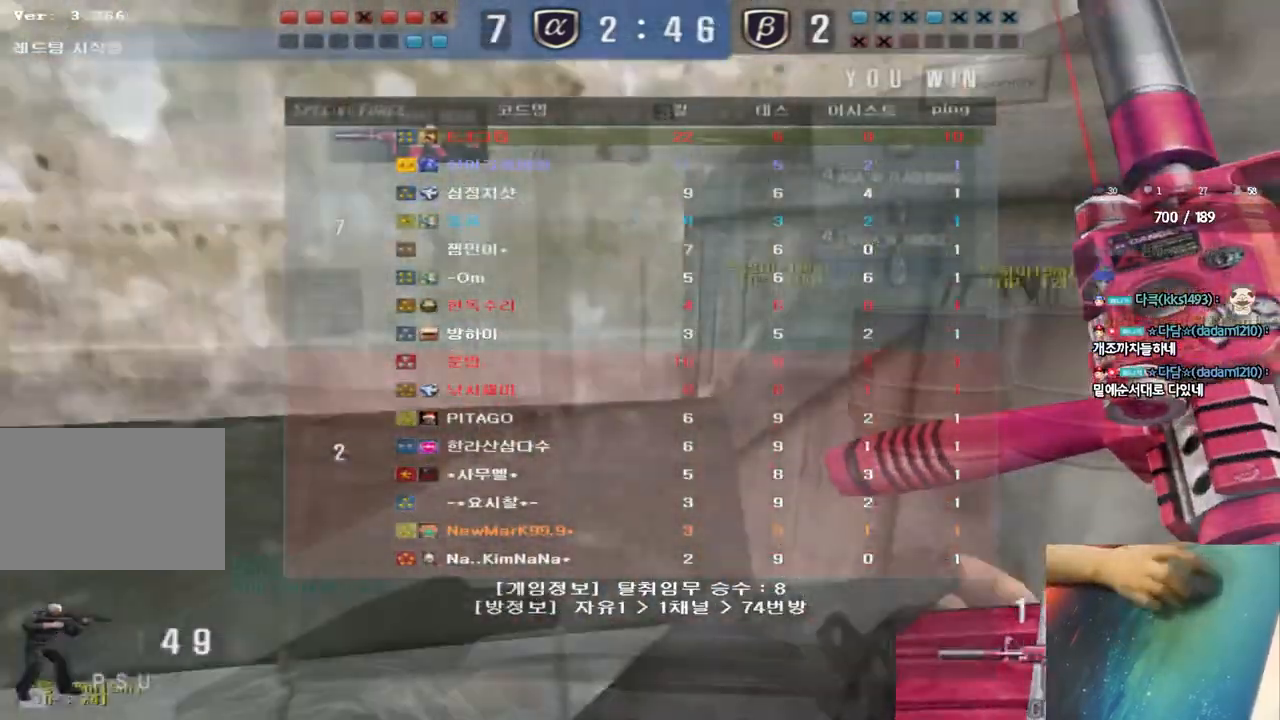
{"keys": ["a", "w"], "events": [[100, "space", "down"], [150, "space", "up"]]}
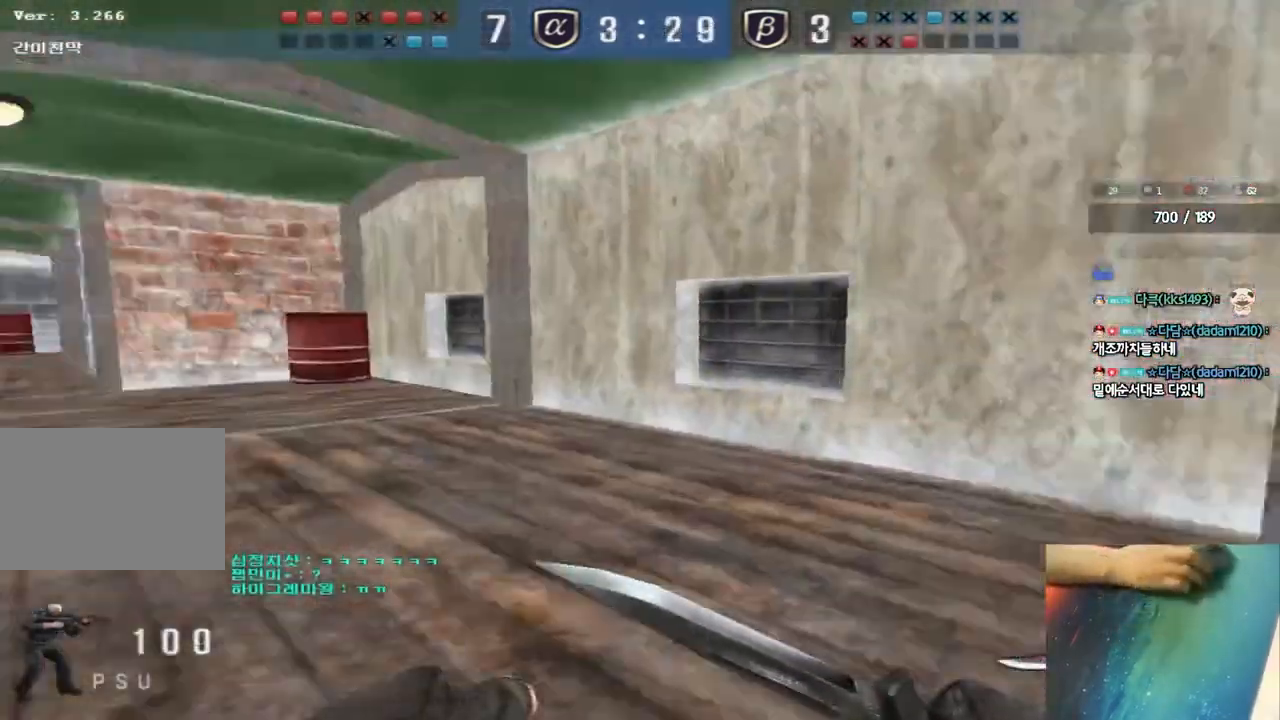
{"keys": ["a", "w"], "events": []}
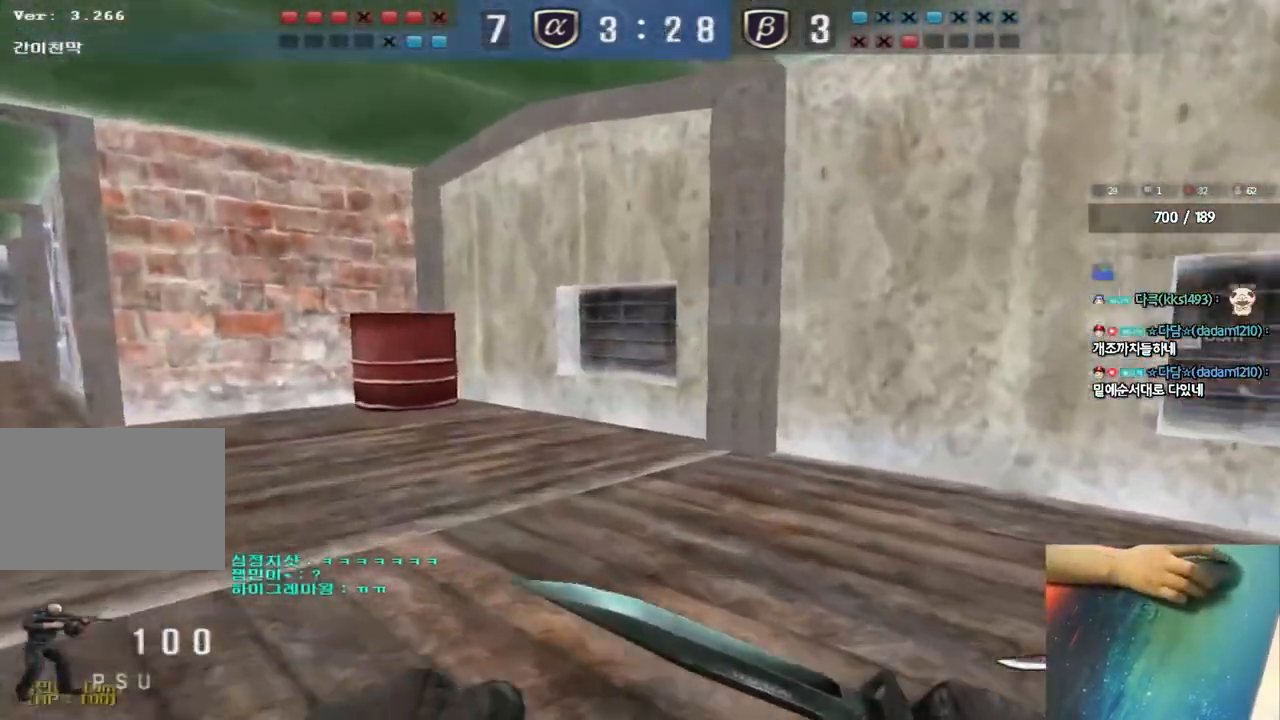
{"keys": ["a", "w"], "events": []}
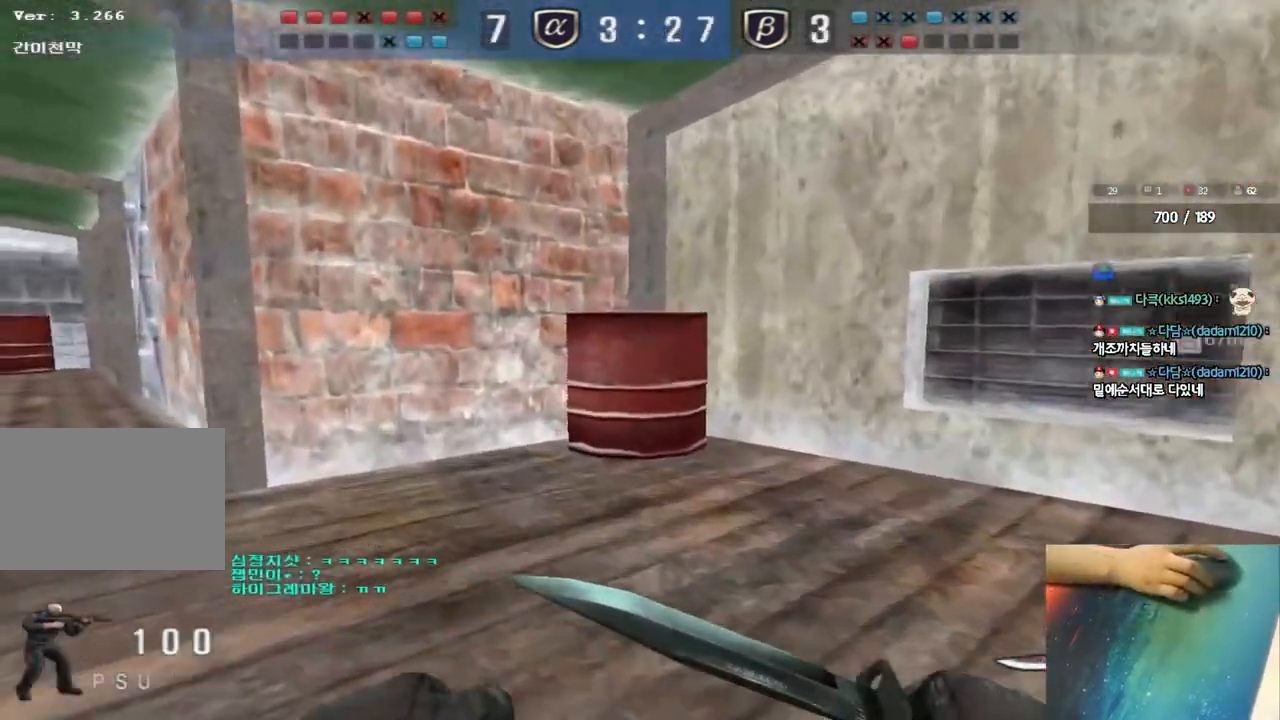
{"keys": ["a", "w"], "events": []}
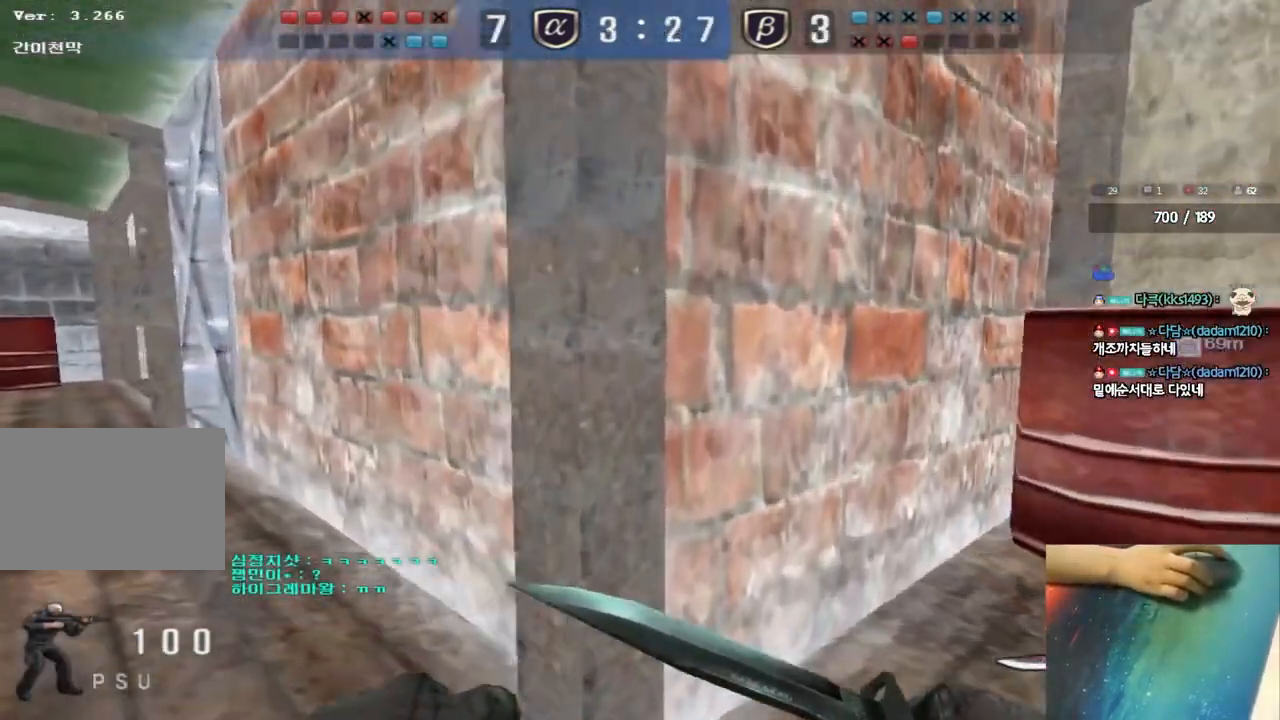
{"keys": ["a", "w"], "events": []}
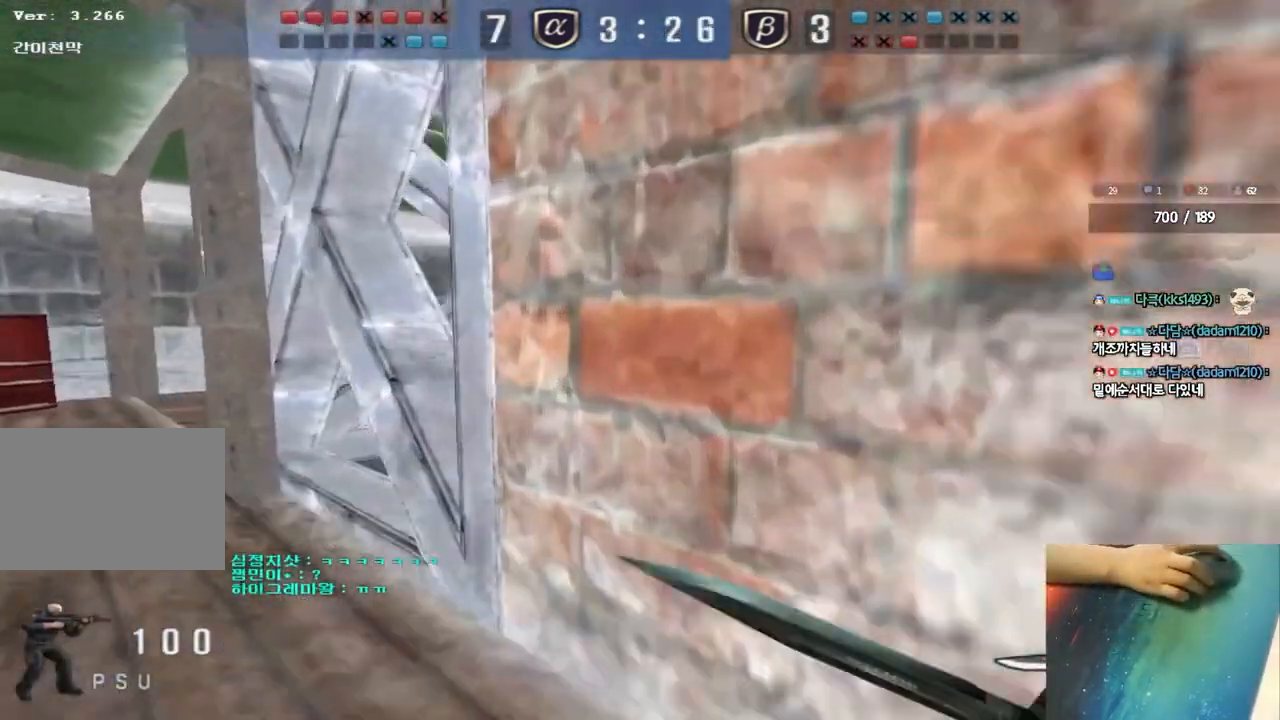
{"keys": ["a", "w"], "events": []}
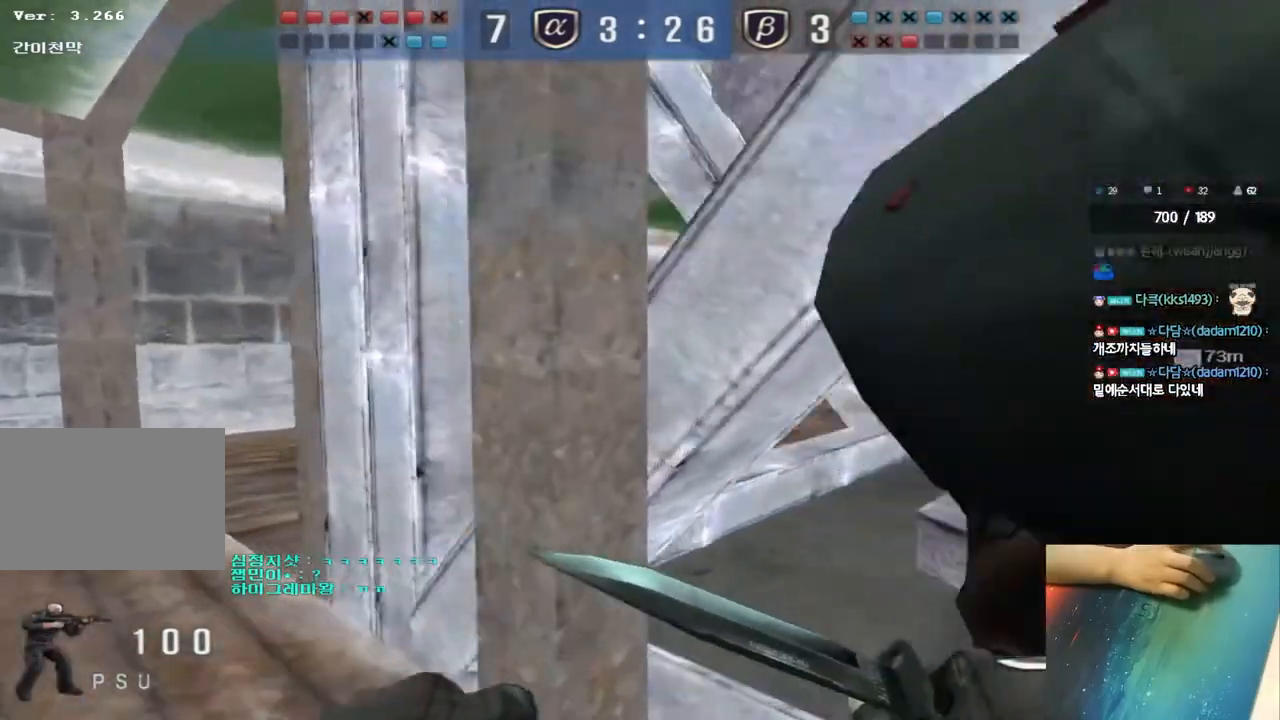
{"keys": ["d", "w"], "events": [[367, "a", "up"], [433, "d", "down"]]}
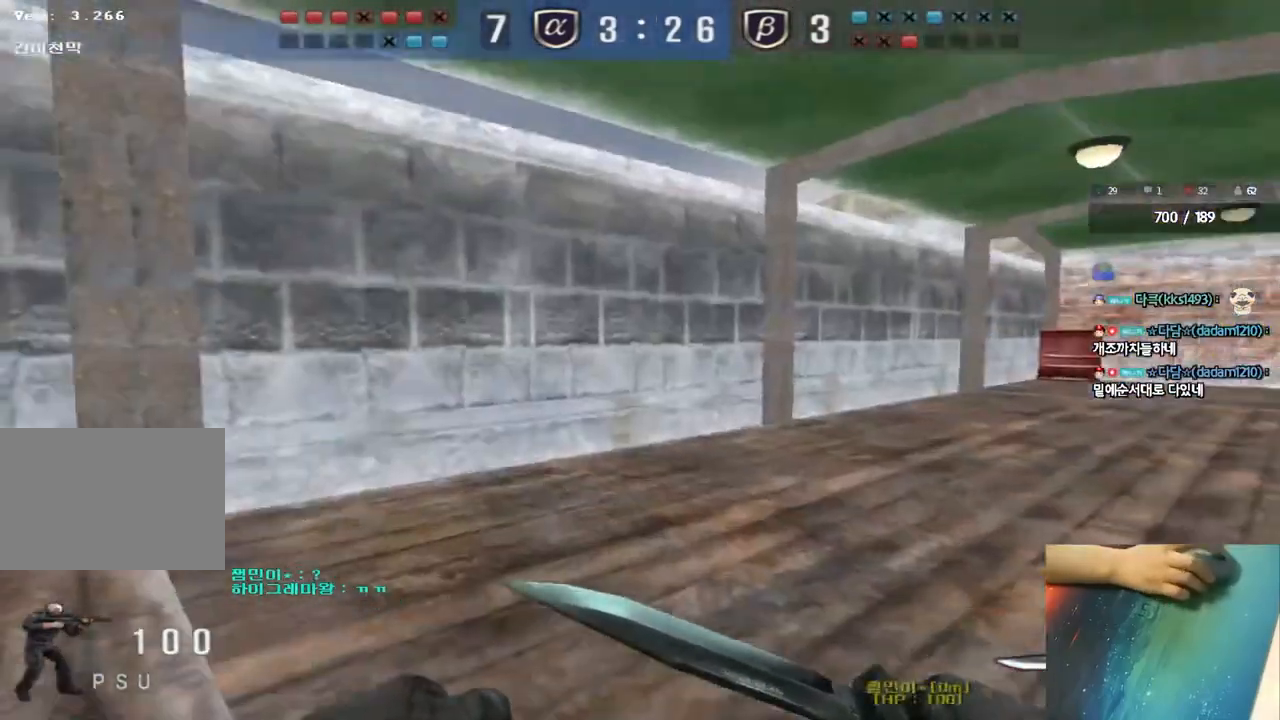
{"keys": ["d", "tab", "w"], "events": [[17, "tab", "down"]]}
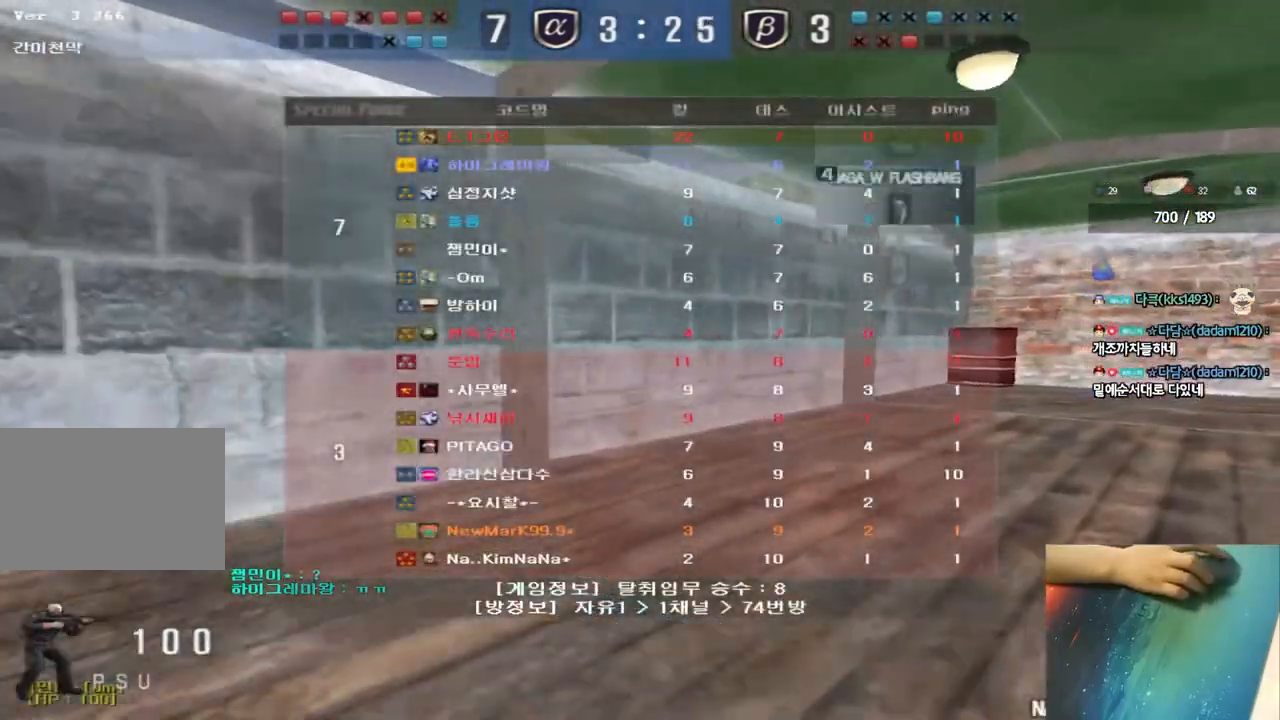
{"keys": ["d", "tab", "w"], "events": []}
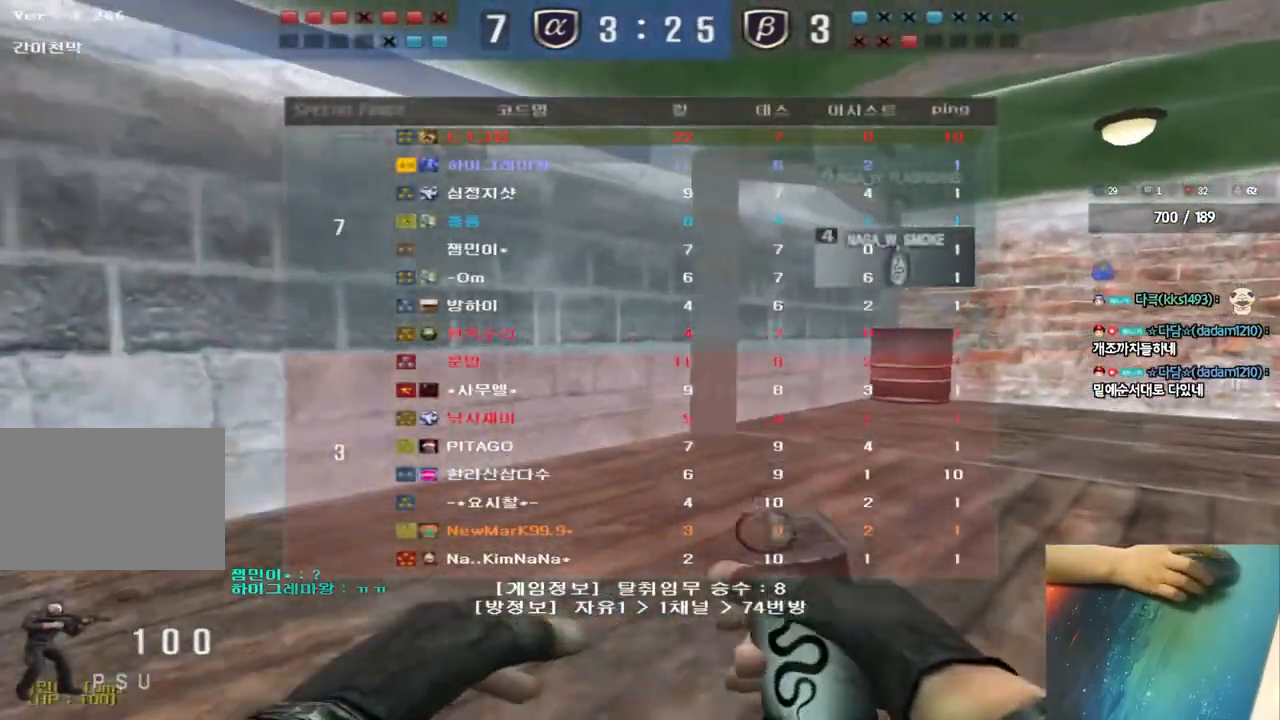
{"keys": ["d", "tab", "w"], "events": []}
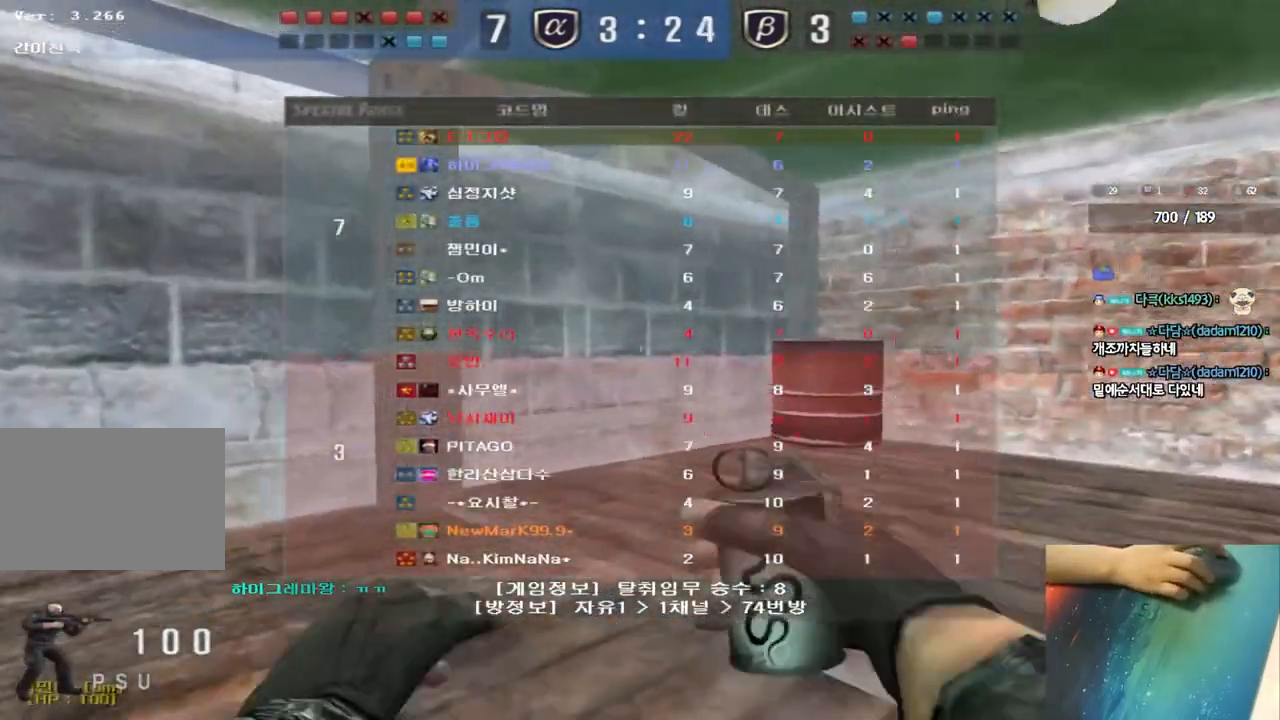
{"keys": ["d", "tab", "w"], "events": []}
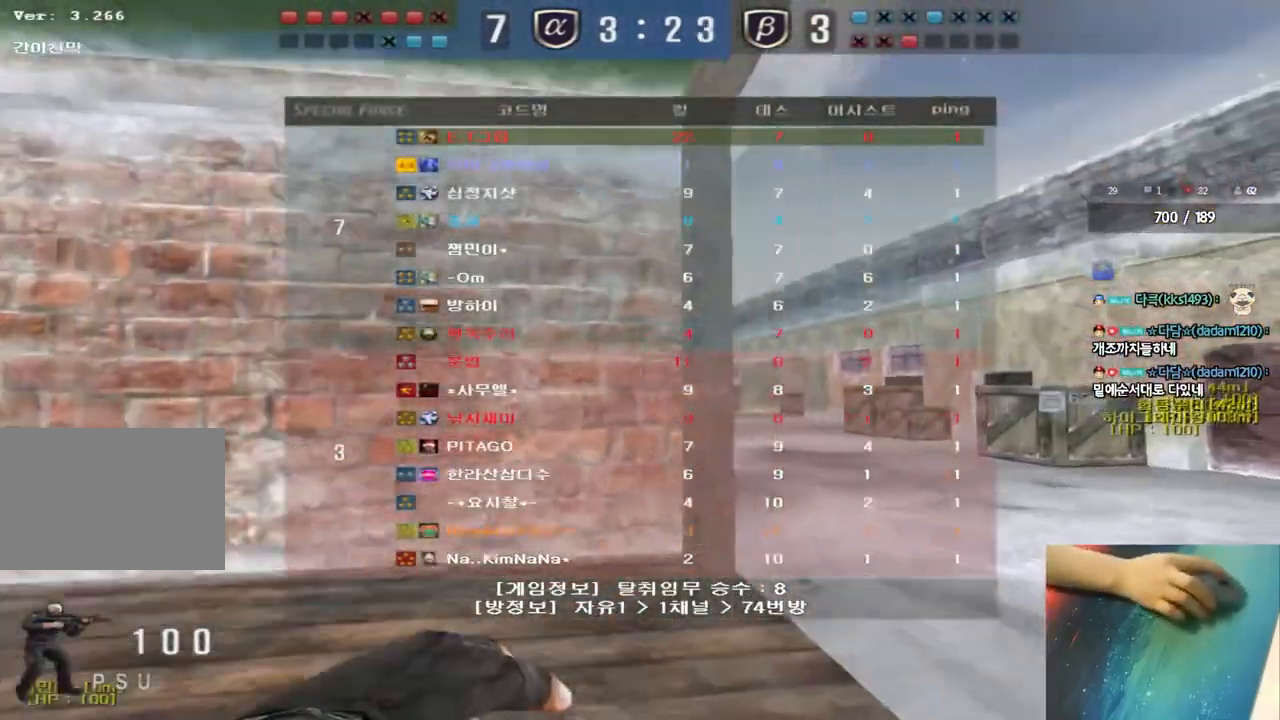
{"keys": ["d", "w"], "events": [[17, "tab", "up"]]}
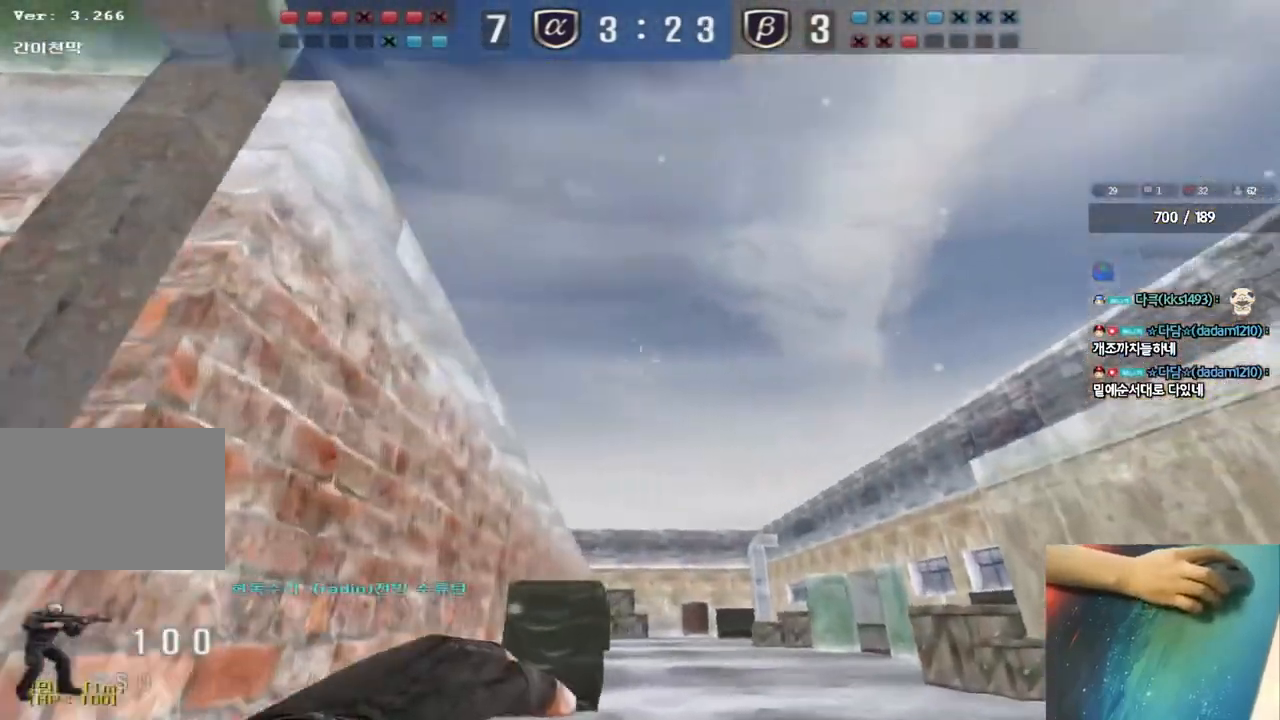
{"keys": ["d", "w"], "events": []}
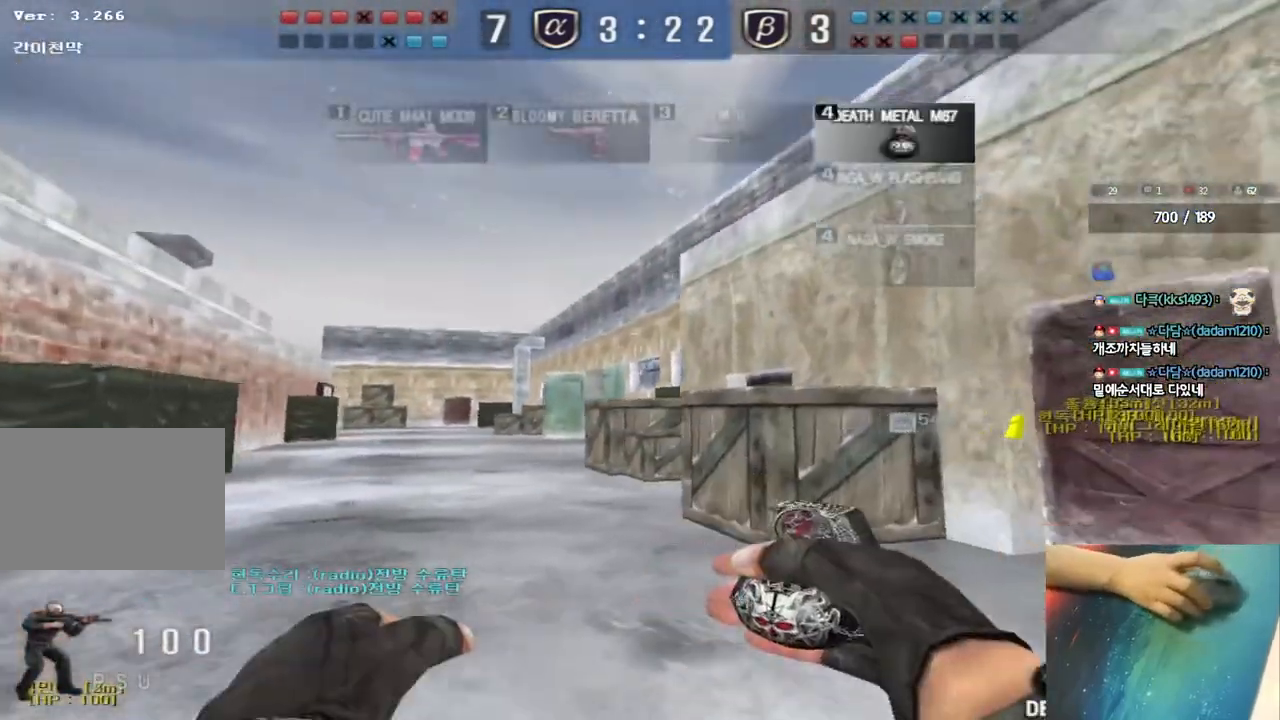
{"keys": ["d", "w"], "events": []}
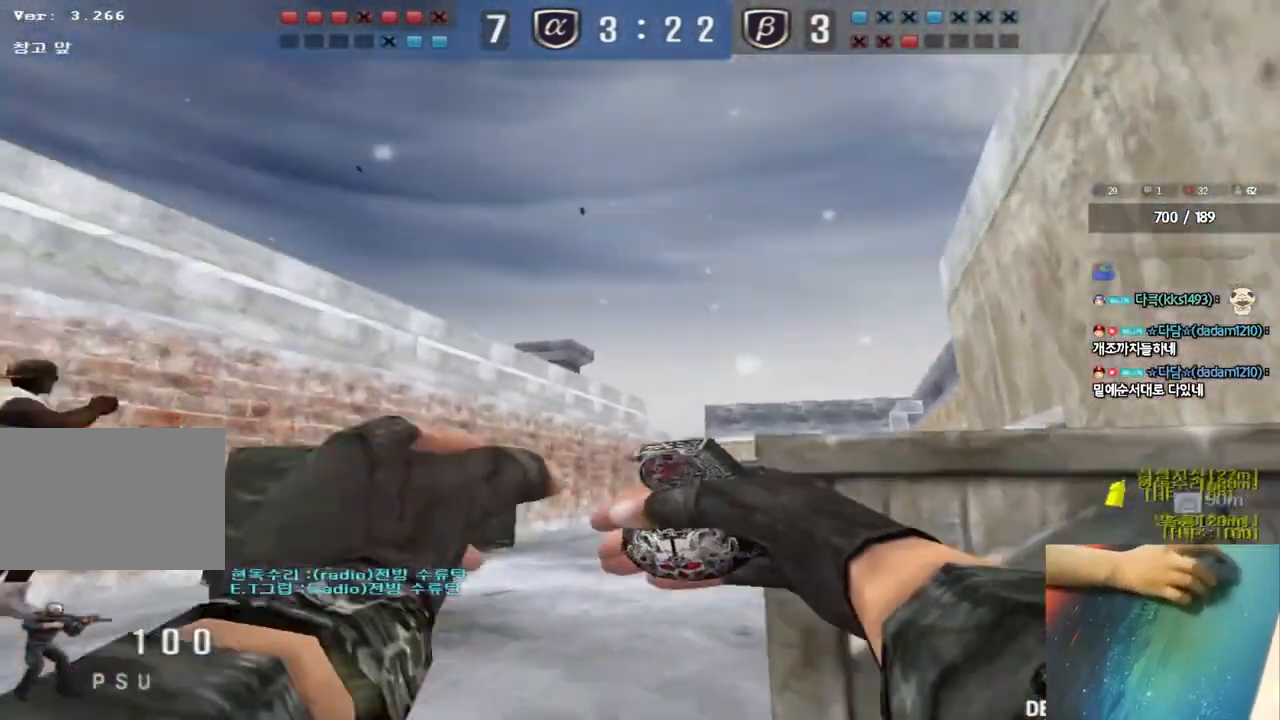
{"keys": ["d", "w"], "events": []}
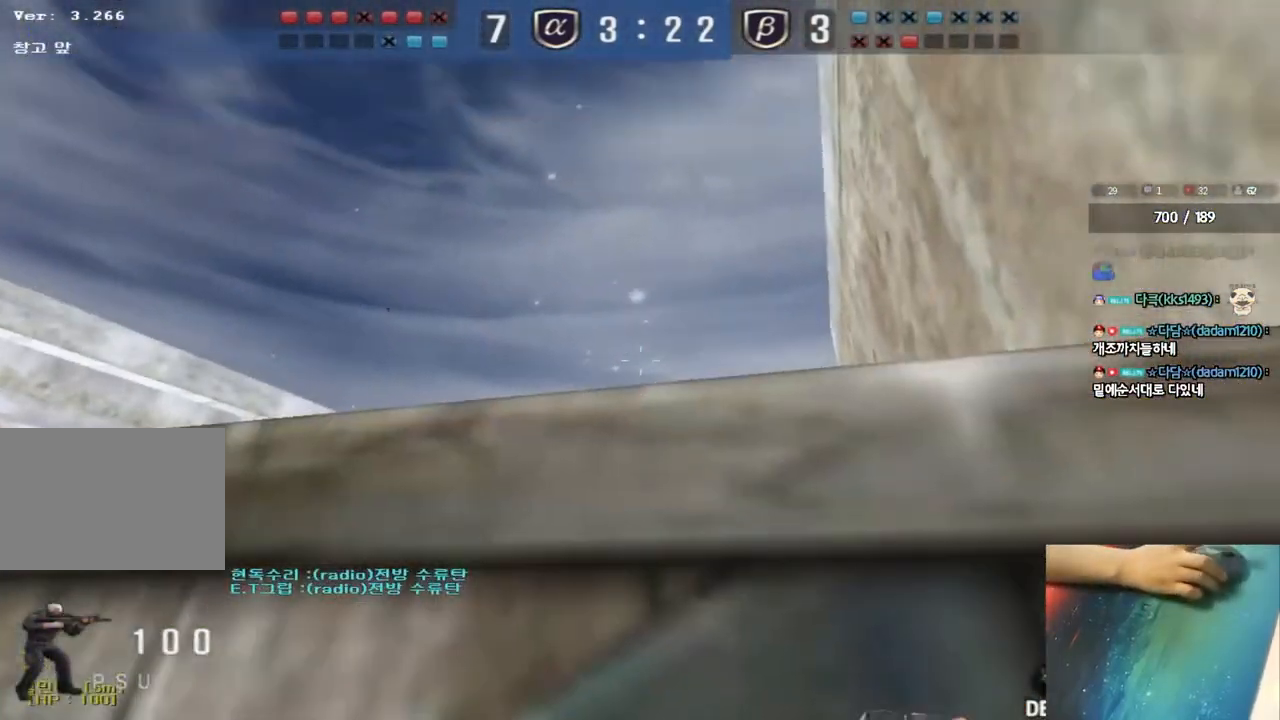
{"keys": ["a", "w"], "events": [[100, "d", "up"], [117, "a", "down"]]}
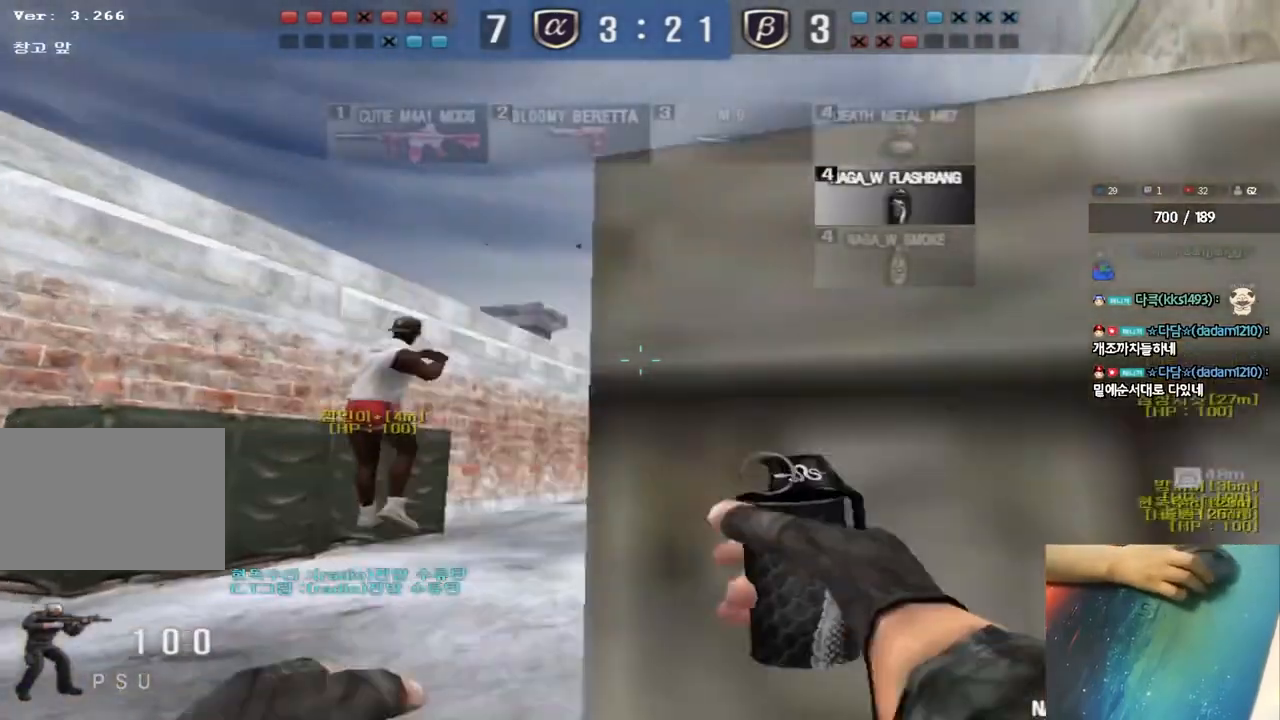
{"keys": ["w"], "events": [[300, "a", "up"]]}
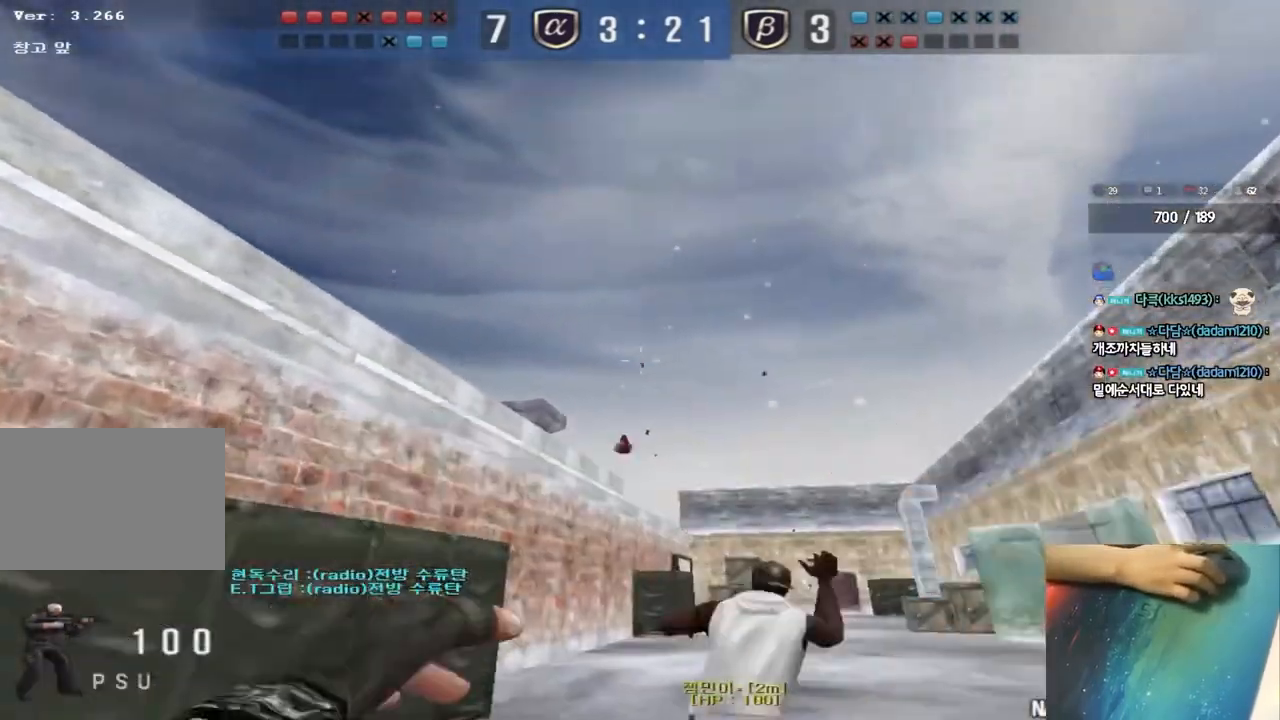
{"keys": ["a", "w"], "events": [[100, "space", "down"], [233, "a", "down"], [250, "space", "up"]]}
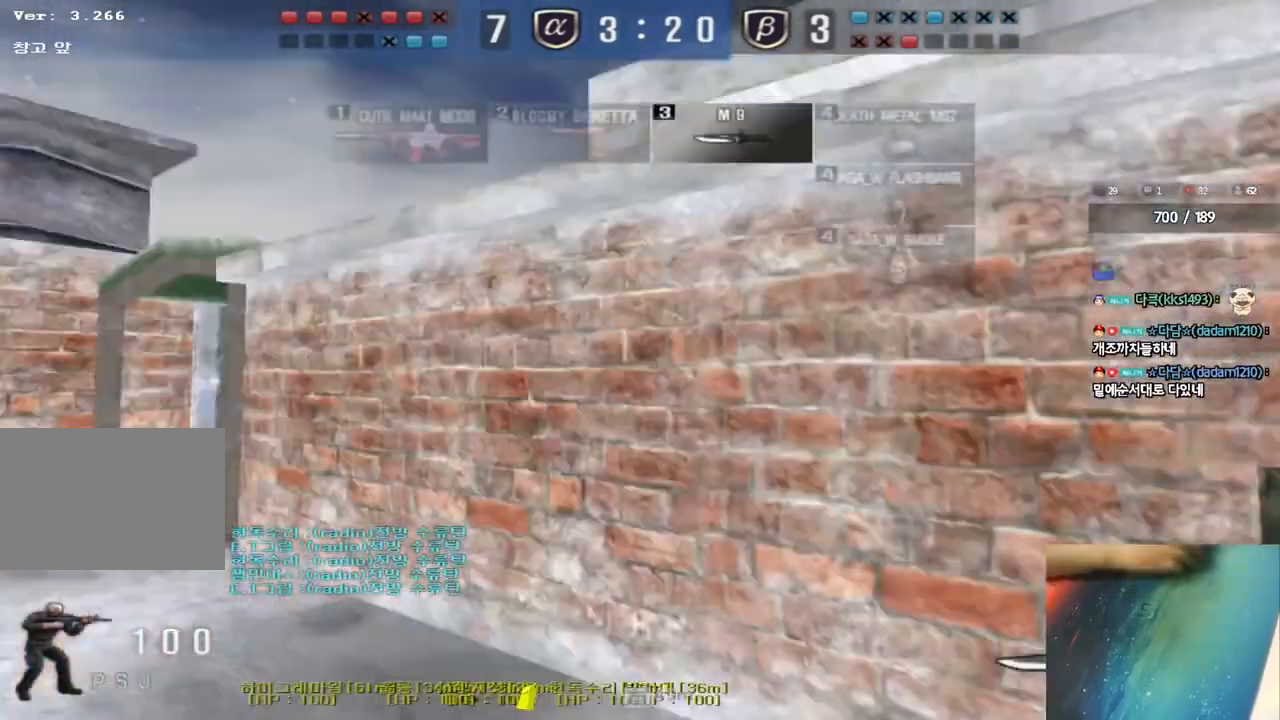
{"keys": ["d", "w"], "events": [[167, "a", "up"], [217, "d", "down"]]}
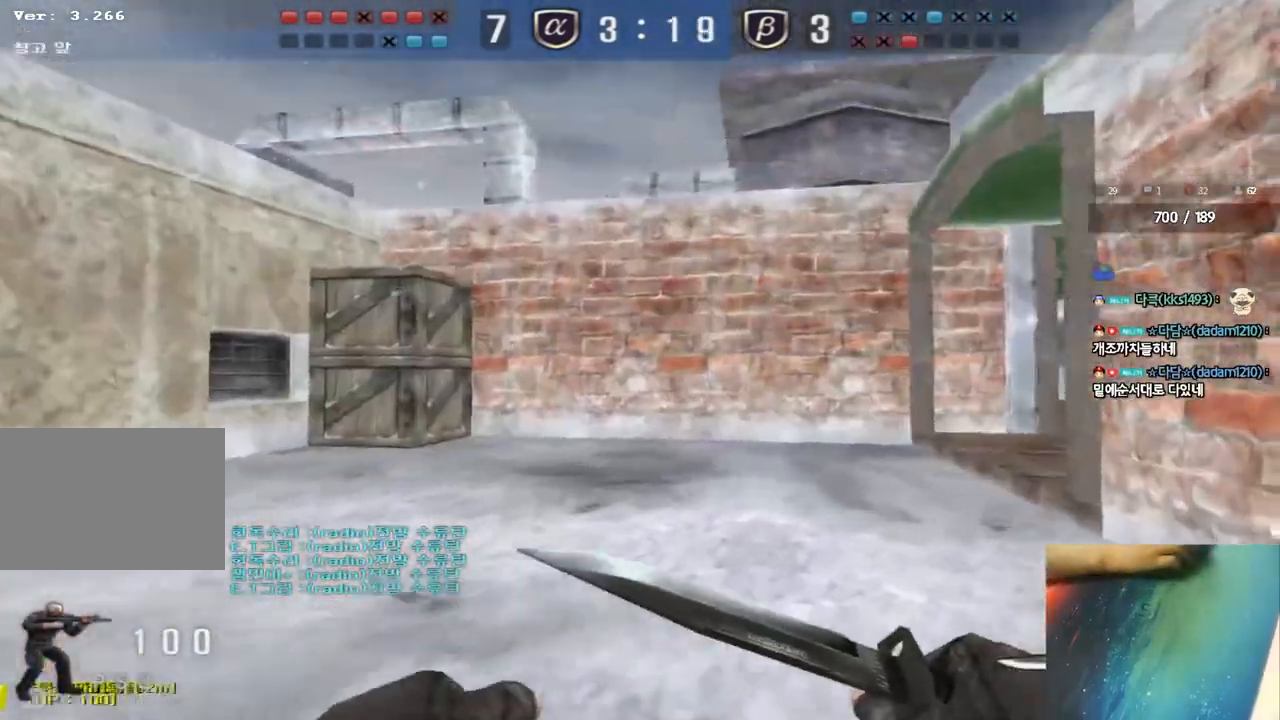
{"keys": ["a", "w"], "events": [[67, "d", "up"], [100, "a", "down"]]}
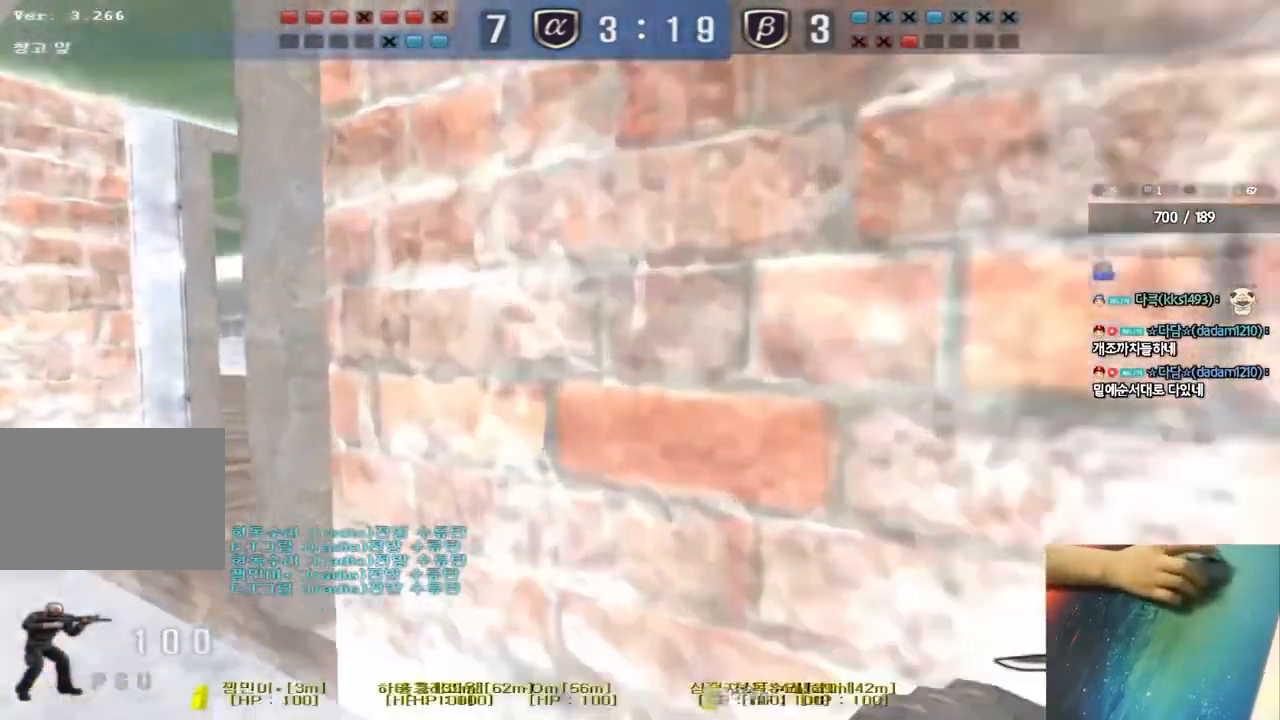
{"keys": ["d", "w"], "events": [[283, "a", "up"], [333, "d", "down"]]}
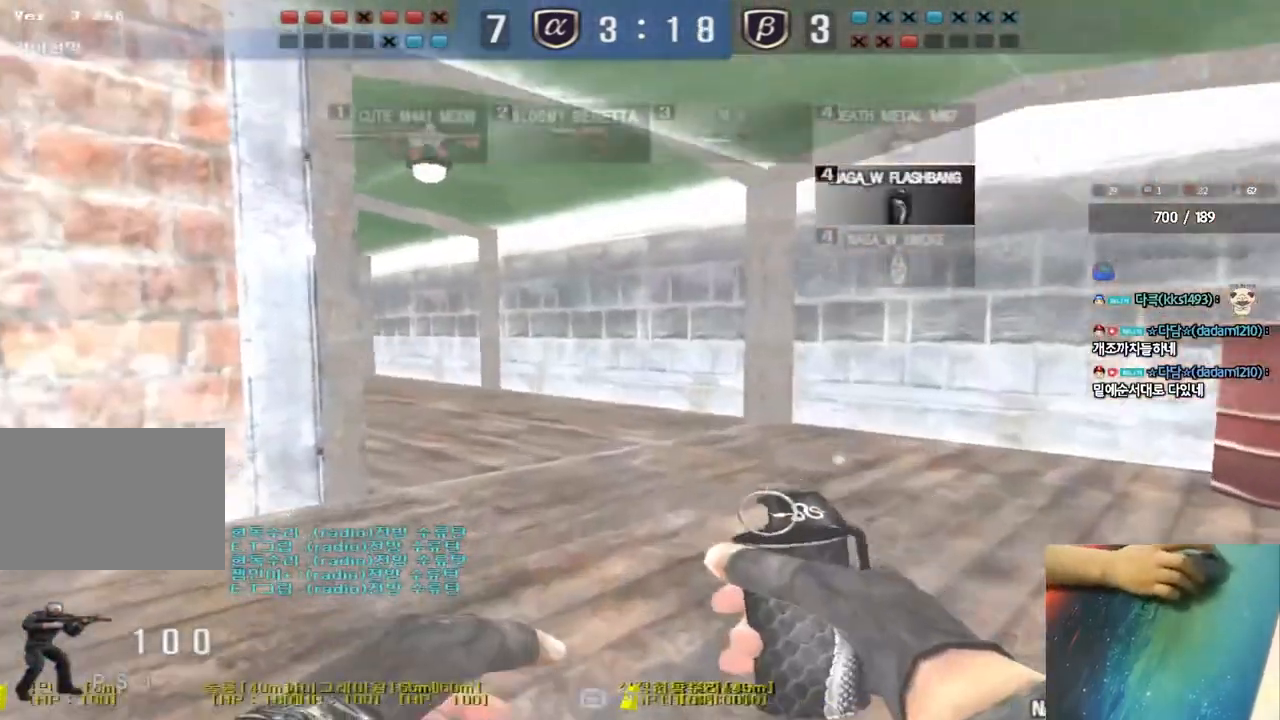
{"keys": ["d", "w"], "events": []}
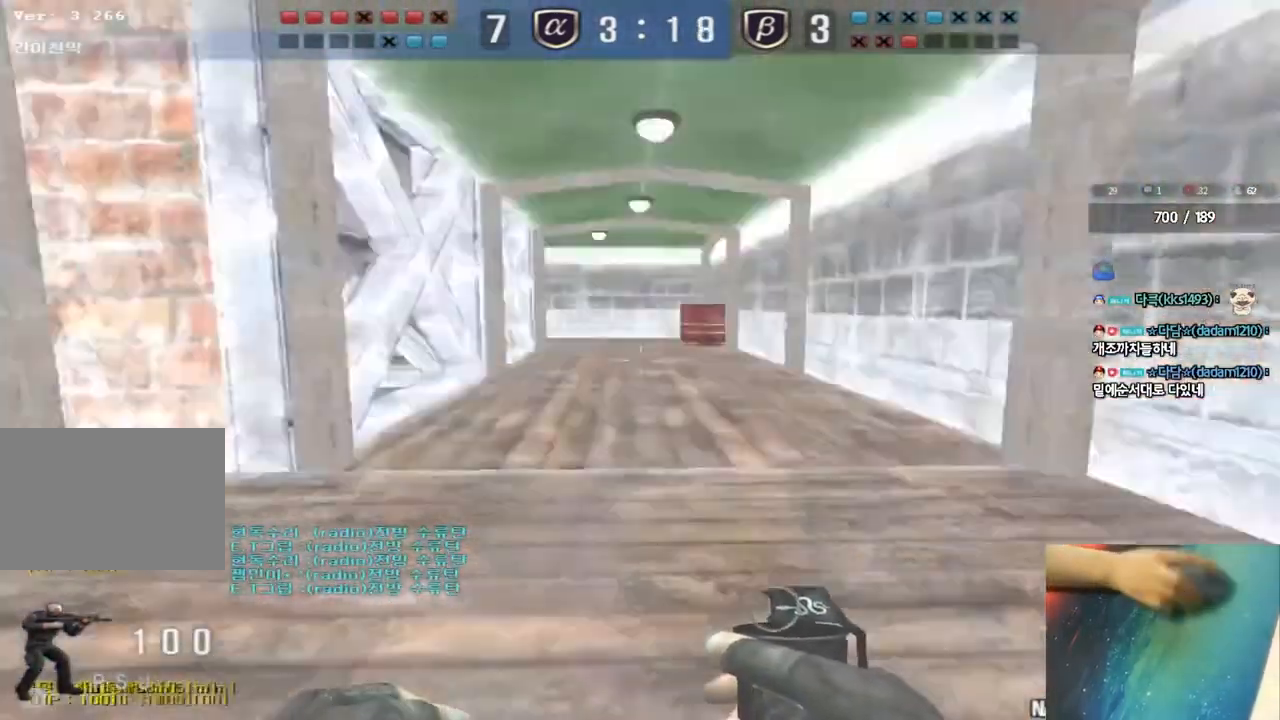
{"keys": ["d", "w"], "events": []}
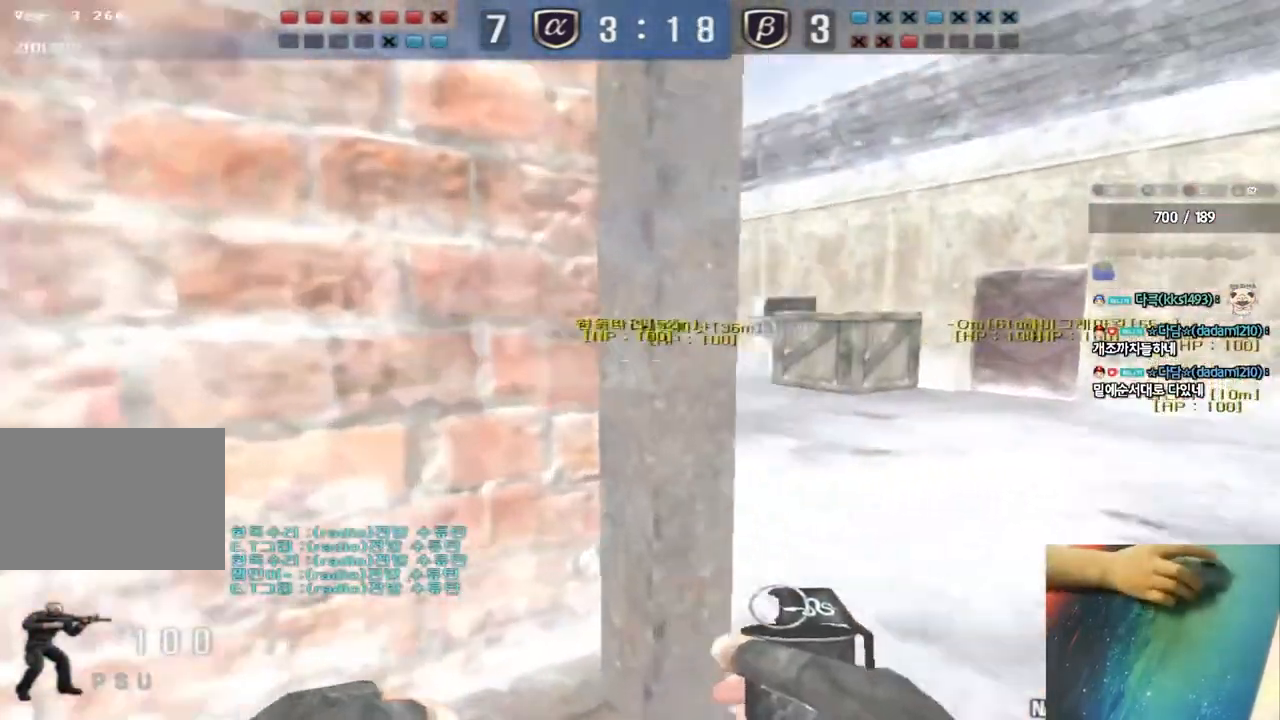
{"keys": ["a", "w"], "events": [[450, "a", "down"], [467, "d", "up"]]}